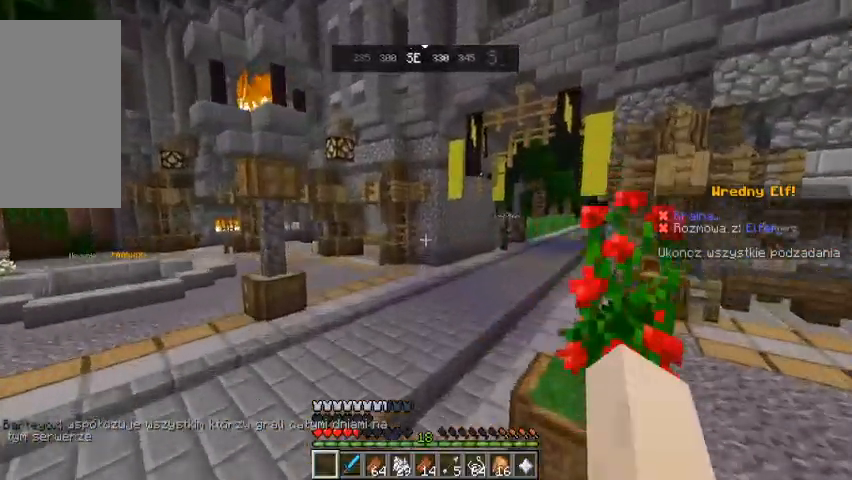
Gameplay with keyboard and mouse; each line is a JSON object with the keys and mouse buttons held at the frame after it. "events" lists presses ("down") and releases ("up") of "a", "d", "s", "space", "w", "mouse_left" and "mouse_right" between this image and that frame as [ms after this image, input, new state], when the widget could be followed in between. "mouse_left", "mouse_right" = the "left", "right" buttons of the "mouse" list. No other keys are recorded. Fast repeated clicks can show as one long hold. Mouse movement is not recorded.
{"keys": ["space", "w"], "mouse": [], "events": [[300, "space", "down"]]}
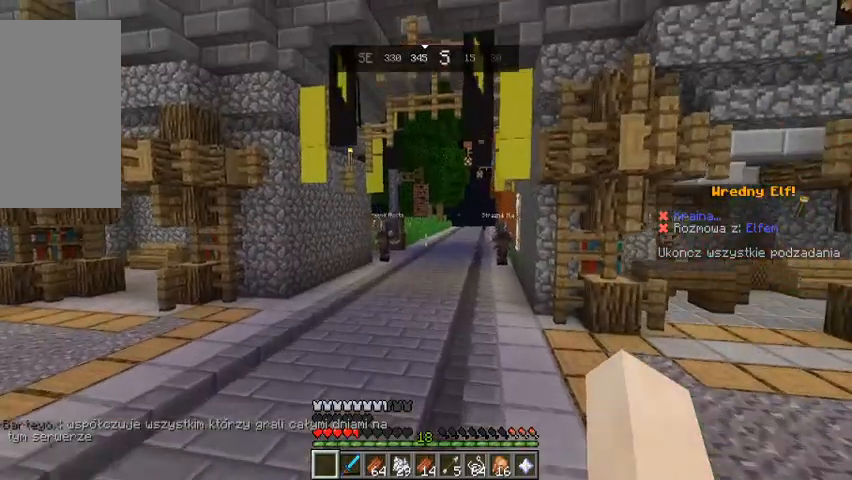
{"keys": ["a", "w"], "mouse": [], "events": [[133, "space", "up"], [300, "a", "down"]]}
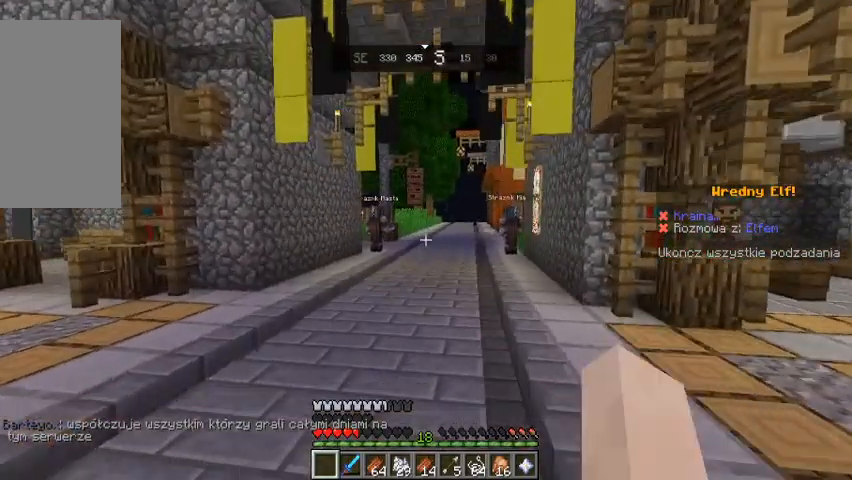
{"keys": ["w"], "mouse": [], "events": [[100, "a", "up"], [100, "w", "up"], [233, "w", "down"]]}
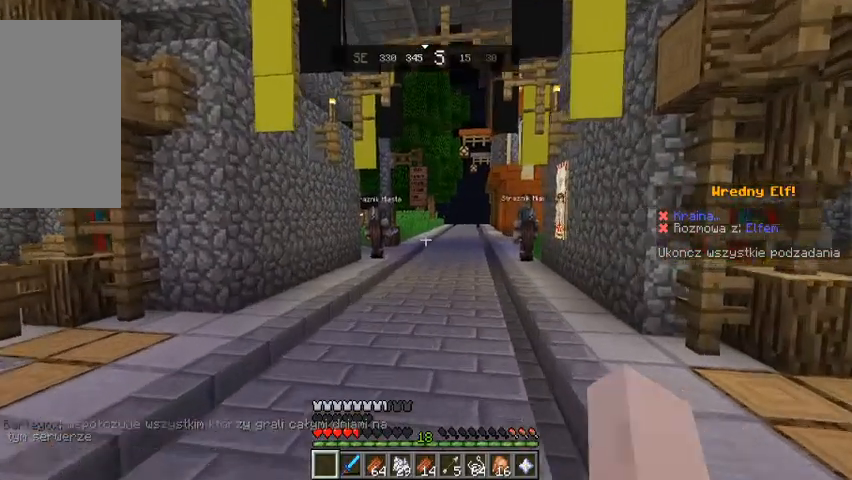
{"keys": ["space", "w"], "mouse": [], "events": [[333, "space", "down"]]}
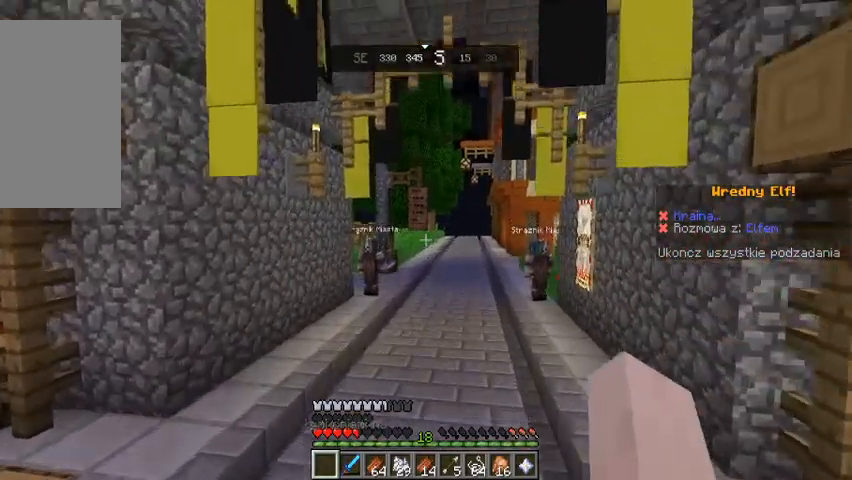
{"keys": [], "mouse": [], "events": [[33, "space", "up"], [100, "w", "up"], [400, "w", "down"], [467, "w", "up"]]}
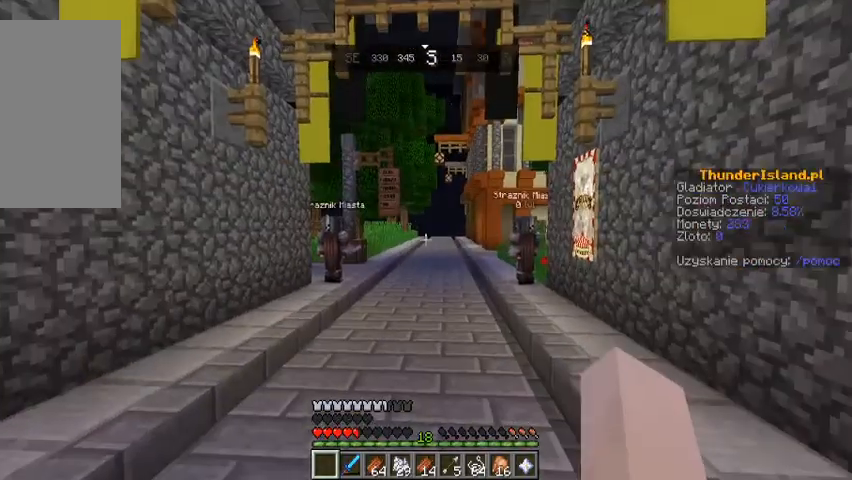
{"keys": ["w"], "mouse": [], "events": [[67, "w", "down"]]}
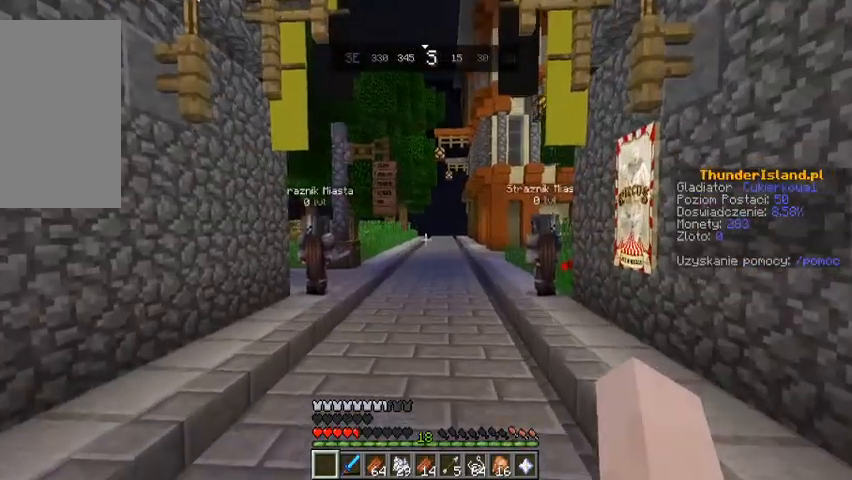
{"keys": ["w"], "mouse": [], "events": []}
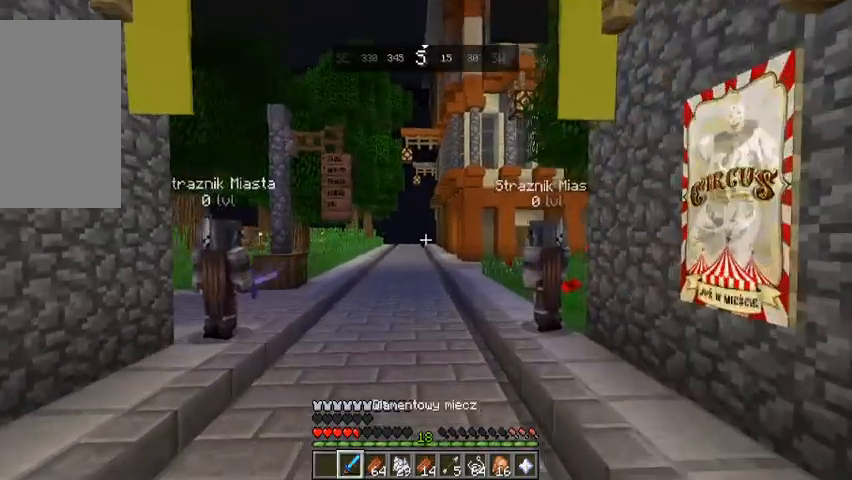
{"keys": ["w"], "mouse": [], "events": []}
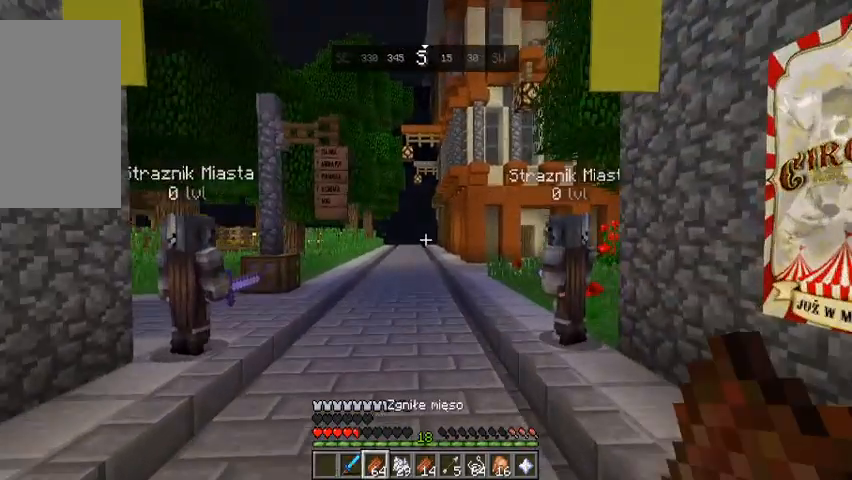
{"keys": ["w"], "mouse": [], "events": []}
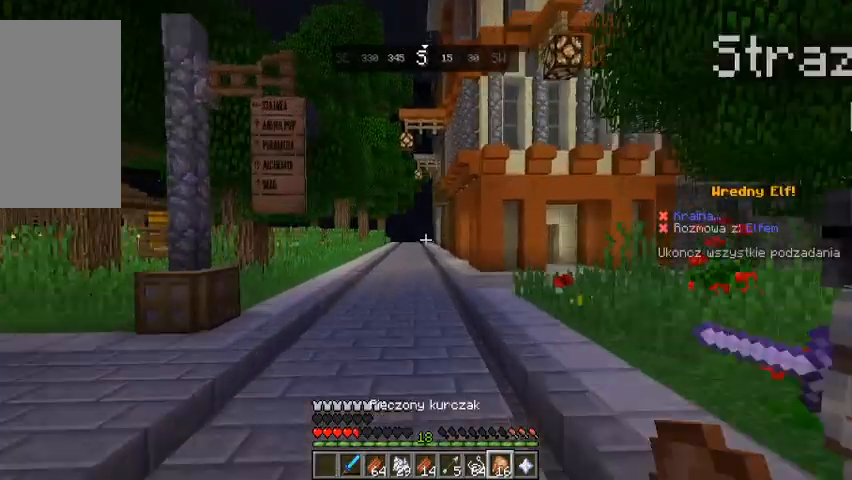
{"keys": ["w"], "mouse": ["right"], "events": [[367, "mouse_right", "down"]]}
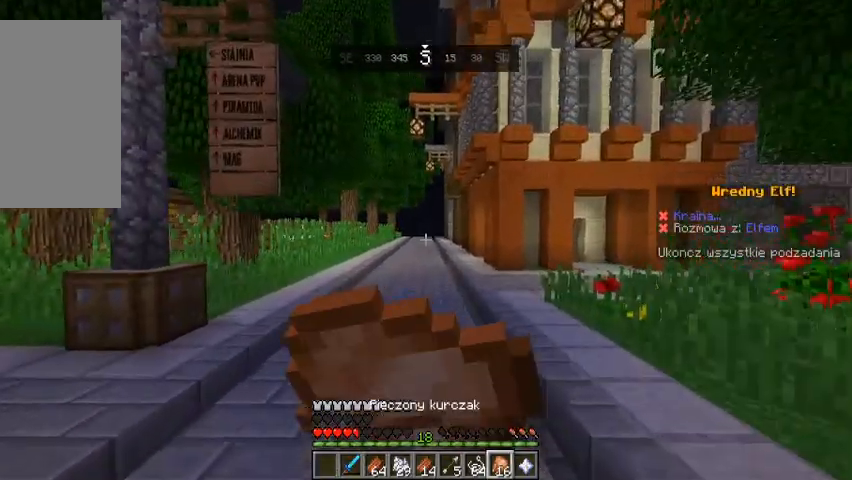
{"keys": ["w"], "mouse": ["right"], "events": []}
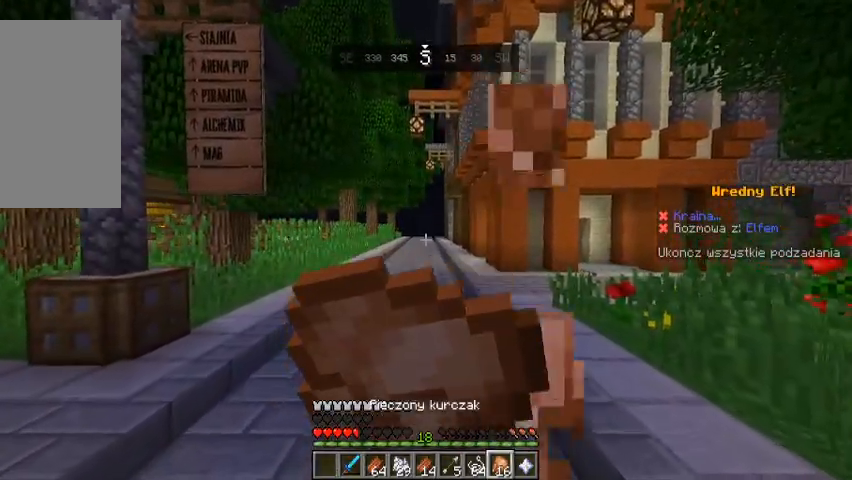
{"keys": ["w"], "mouse": ["right"], "events": []}
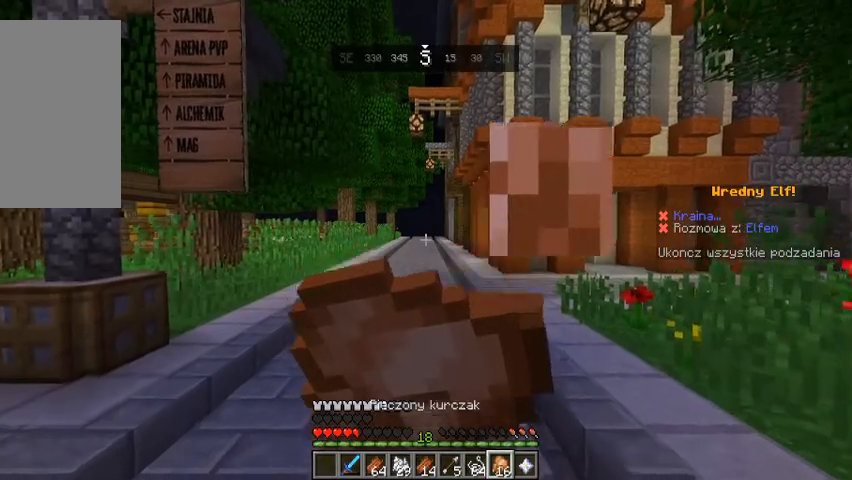
{"keys": ["w"], "mouse": ["right"], "events": []}
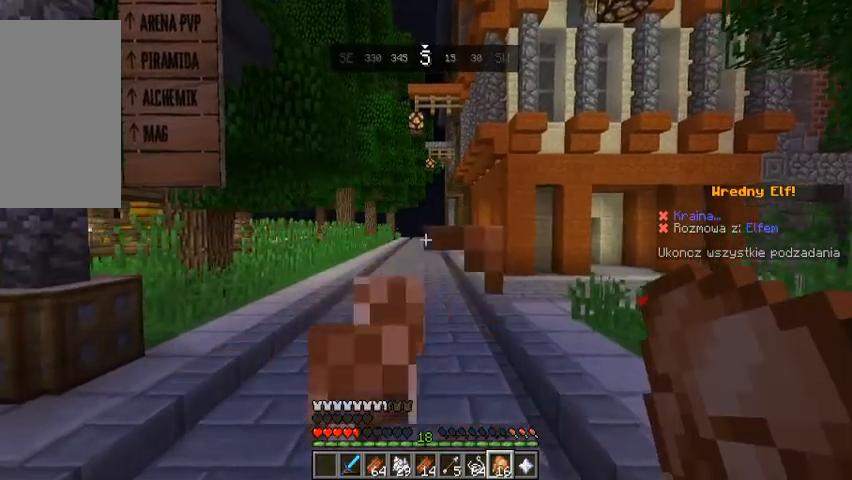
{"keys": ["w"], "mouse": ["right"], "events": []}
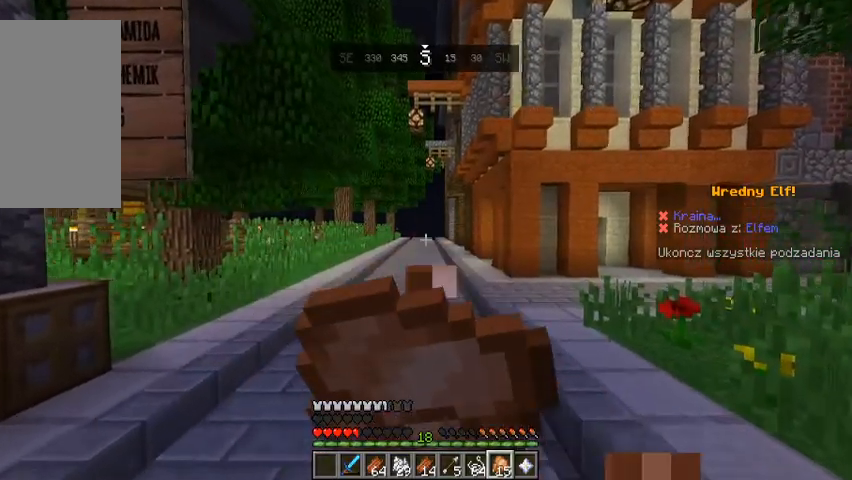
{"keys": ["w"], "mouse": ["right"], "events": []}
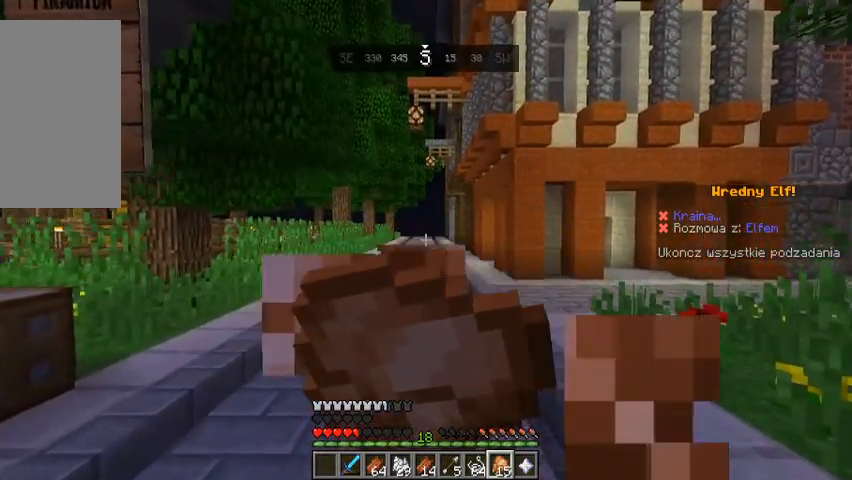
{"keys": ["w"], "mouse": ["right"], "events": []}
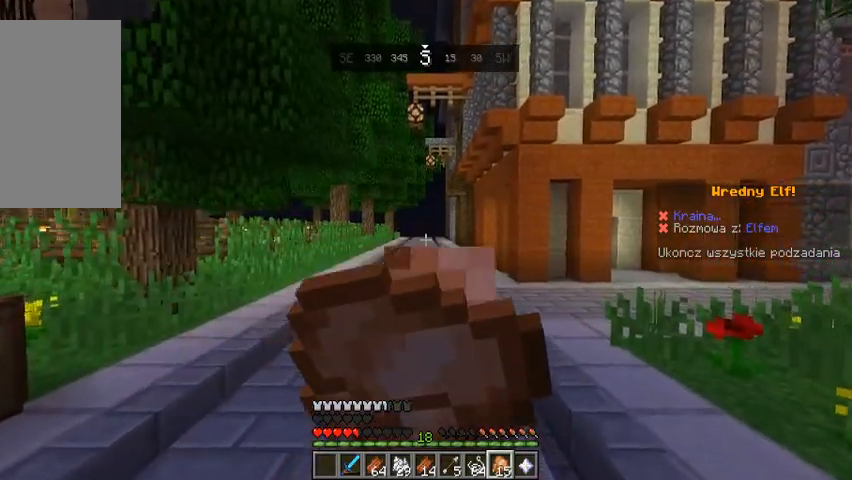
{"keys": ["w"], "mouse": ["right"], "events": []}
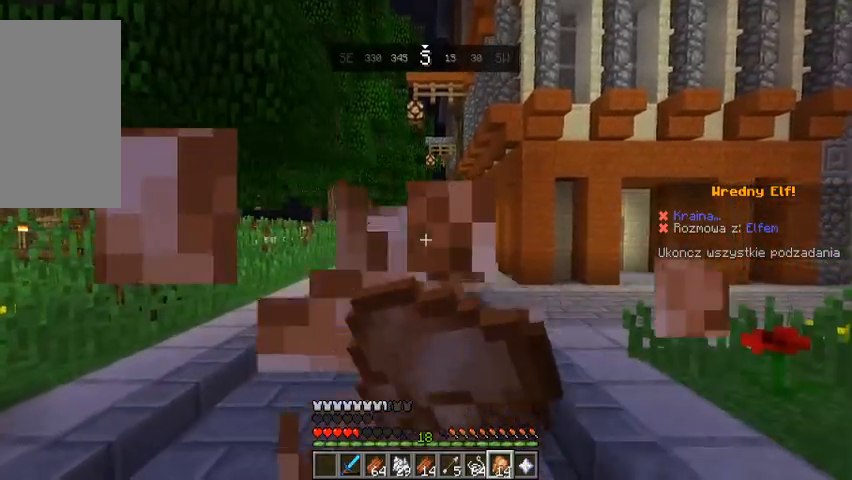
{"keys": ["w"], "mouse": [], "events": [[300, "mouse_right", "up"]]}
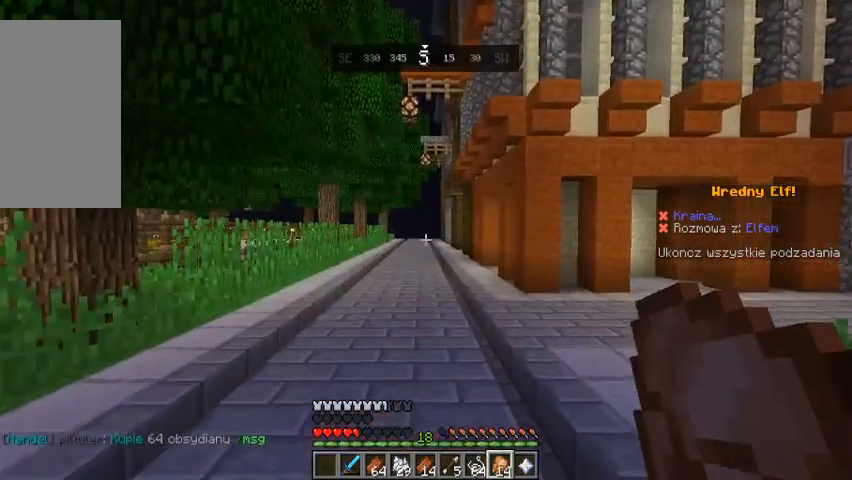
{"keys": ["w"], "mouse": [], "events": [[33, "w", "up"], [500, "w", "down"]]}
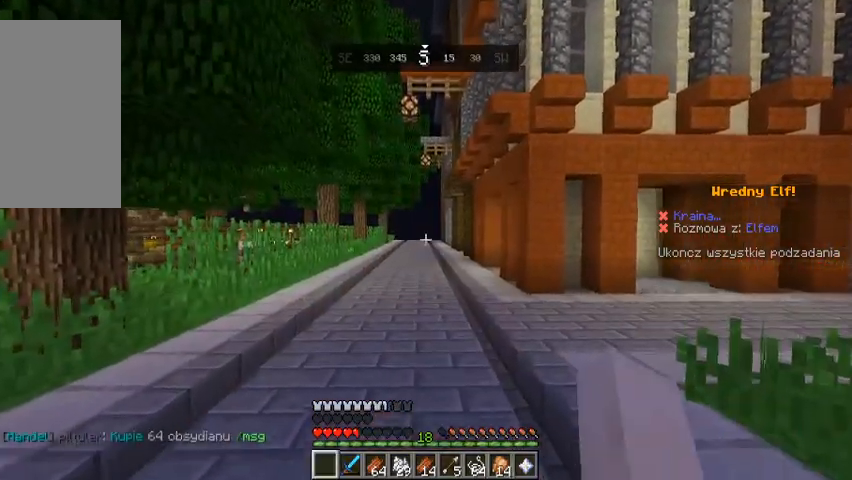
{"keys": ["w"], "mouse": [], "events": [[133, "w", "up"], [200, "w", "down"]]}
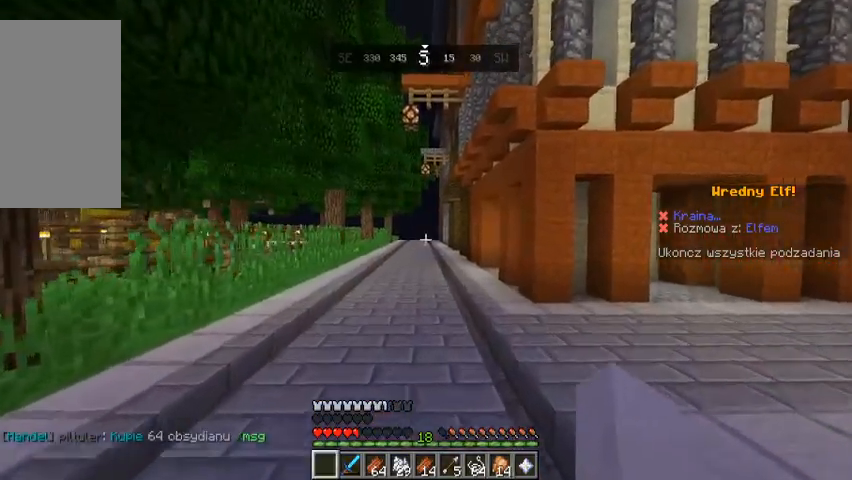
{"keys": ["w"], "mouse": [], "events": [[100, "space", "down"], [333, "space", "up"]]}
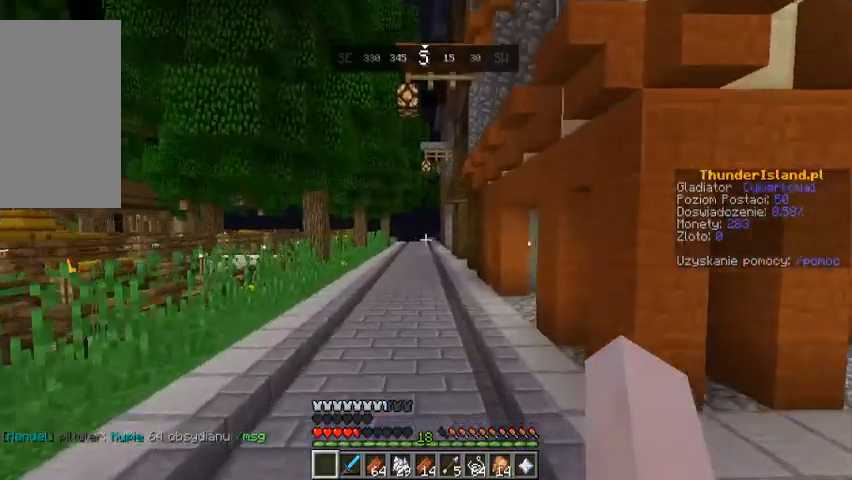
{"keys": ["w"], "mouse": [], "events": [[167, "space", "down"], [433, "space", "up"]]}
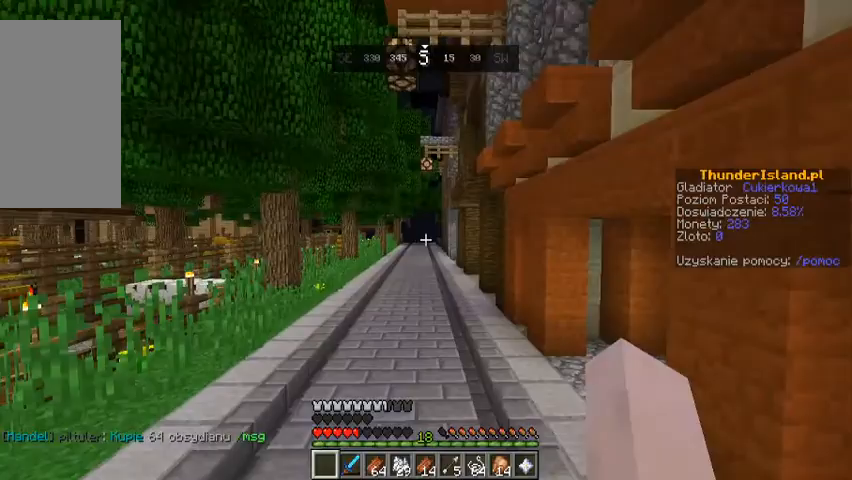
{"keys": ["w"], "mouse": [], "events": [[267, "space", "down"], [433, "space", "up"]]}
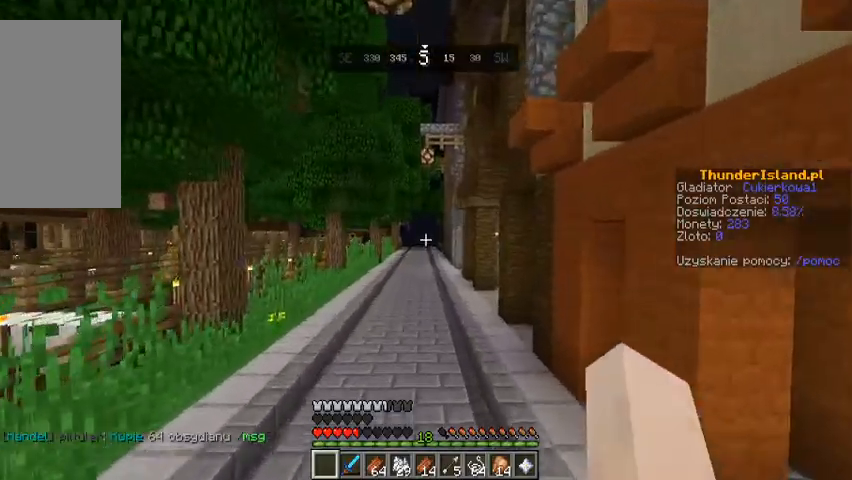
{"keys": ["space", "w"], "mouse": [], "events": [[367, "space", "down"]]}
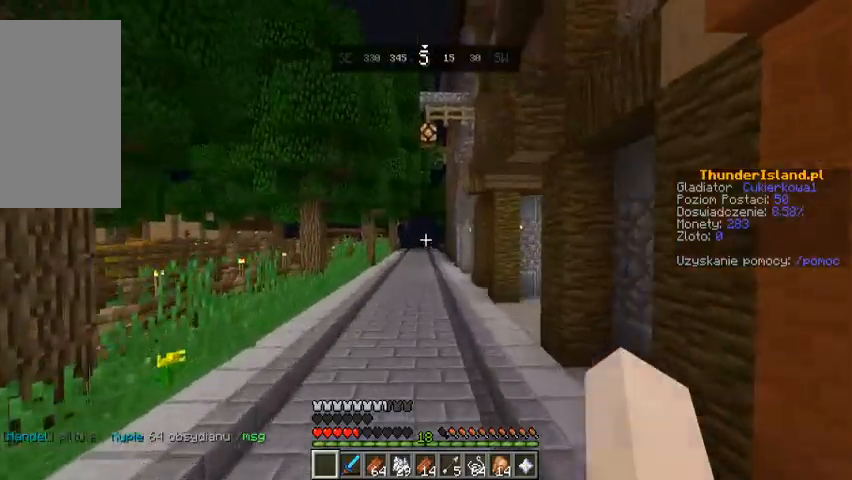
{"keys": ["space", "w"], "mouse": [], "events": [[167, "space", "up"], [467, "space", "down"]]}
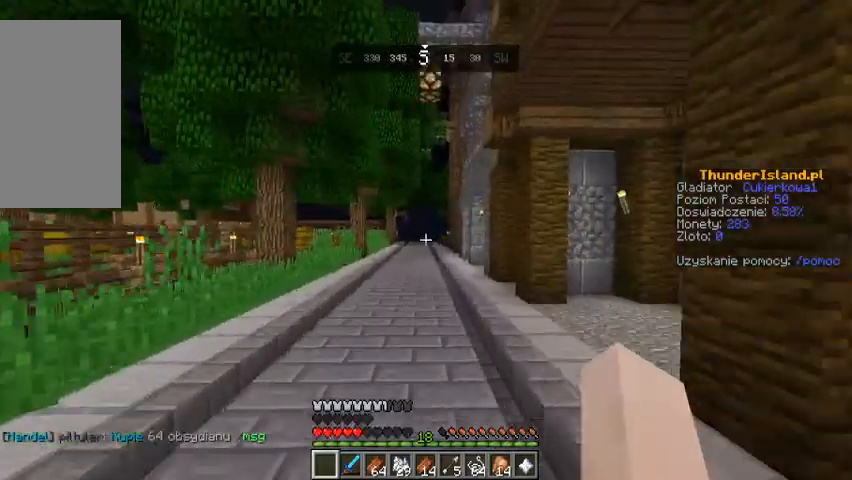
{"keys": ["w"], "mouse": [], "events": [[133, "space", "up"]]}
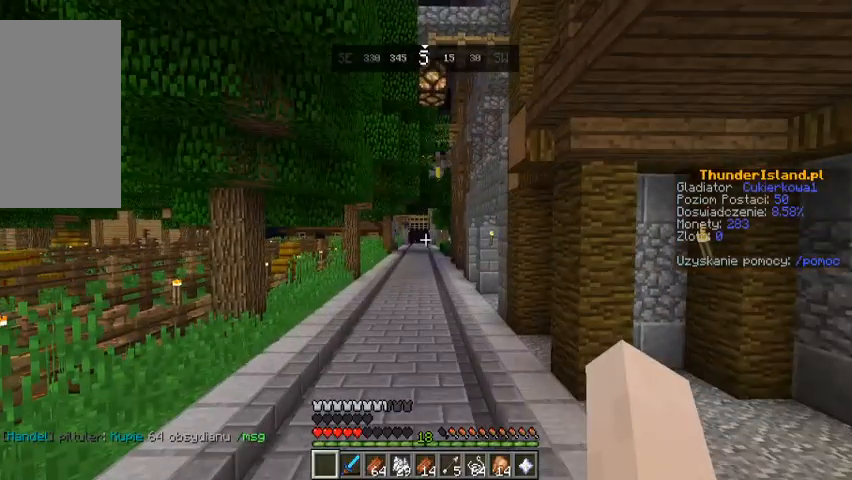
{"keys": ["w"], "mouse": [], "events": [[67, "space", "down"], [333, "space", "up"]]}